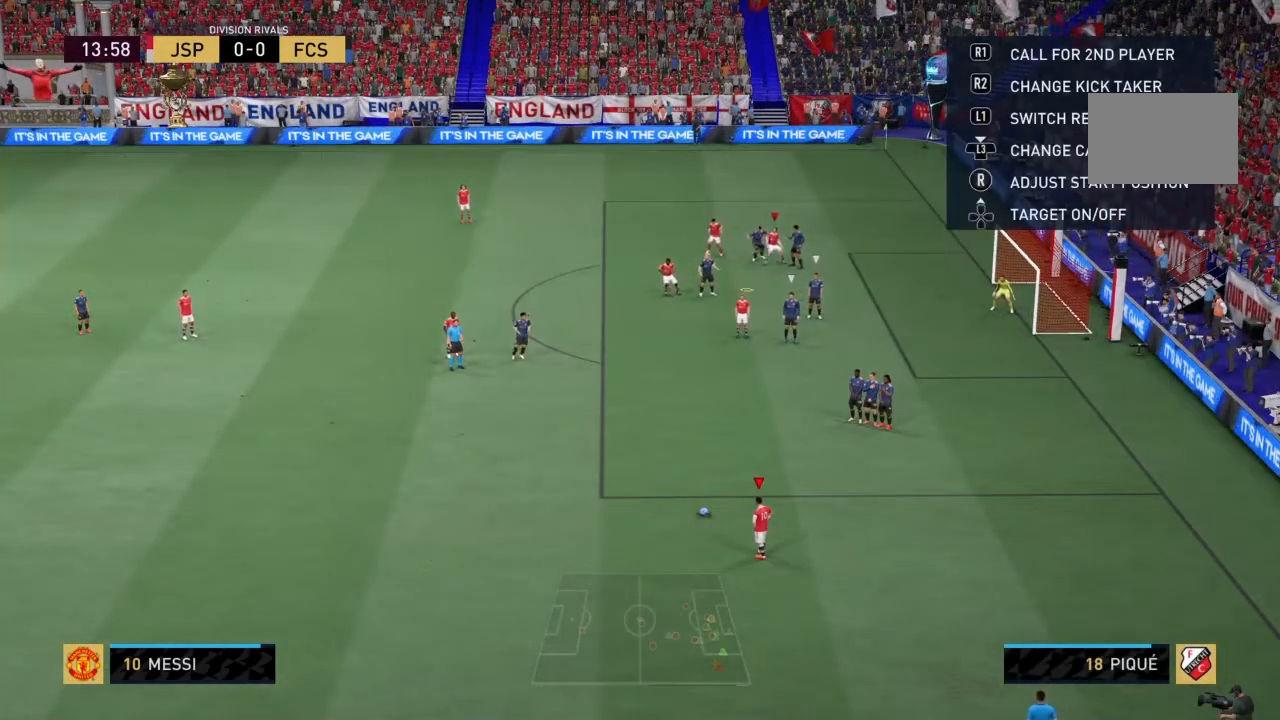
Gameplay with a controller (PlayStation layout); each line is a JSON object with the inputs held at the frame after it. "events" lists button and stick changes between this image and that frame as [ms after this image, input, new state], when the widget could be followed in between. Not read: L3 R3.
{"buttons": [], "left_stick": "center", "right_stick": "center", "events": [[100, "left_stick", "up-left"], [367, "left_stick", "center"]]}
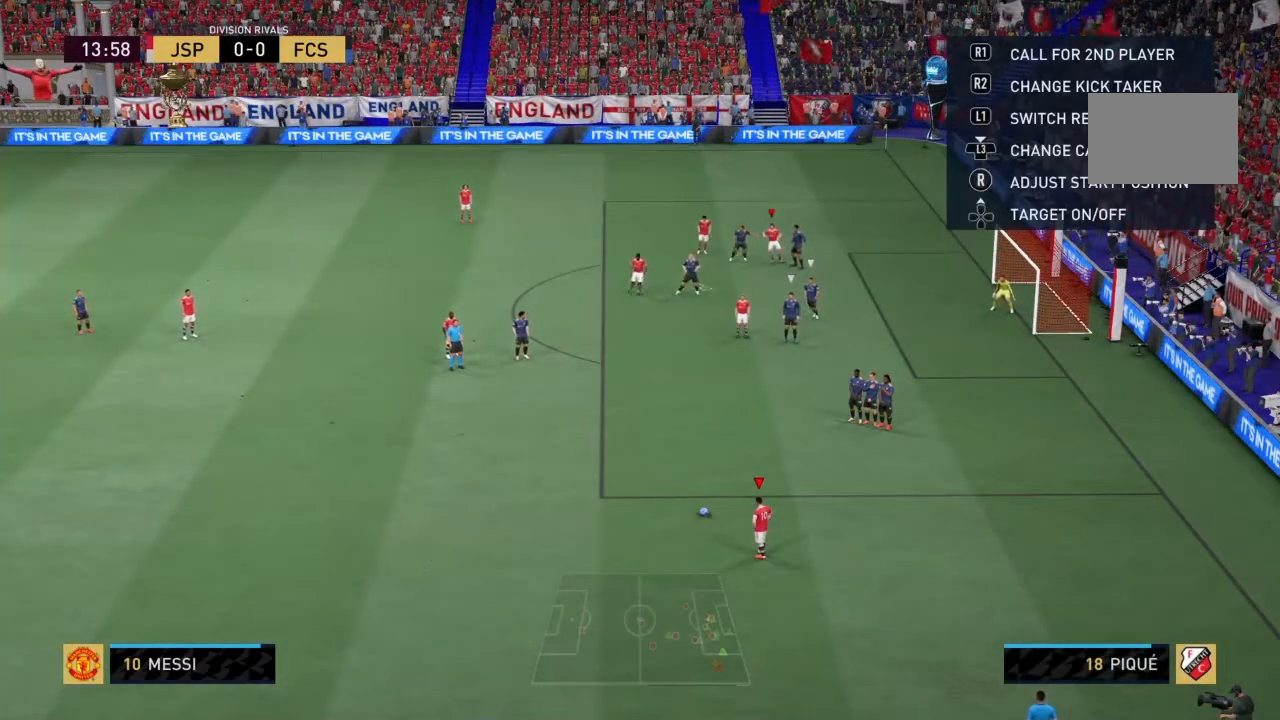
{"buttons": [], "left_stick": "up", "right_stick": "center", "events": [[467, "left_stick", "up"]]}
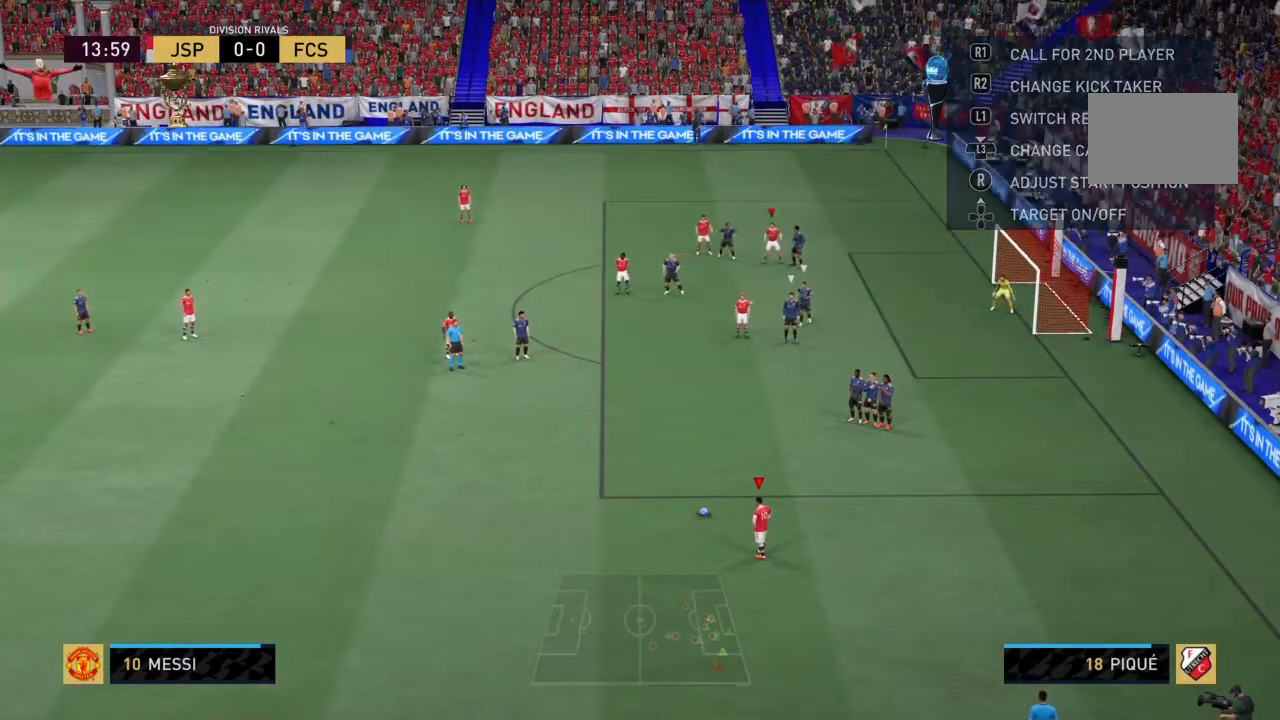
{"buttons": [], "left_stick": "up-right", "right_stick": "center", "events": [[67, "left_stick", "up-right"]]}
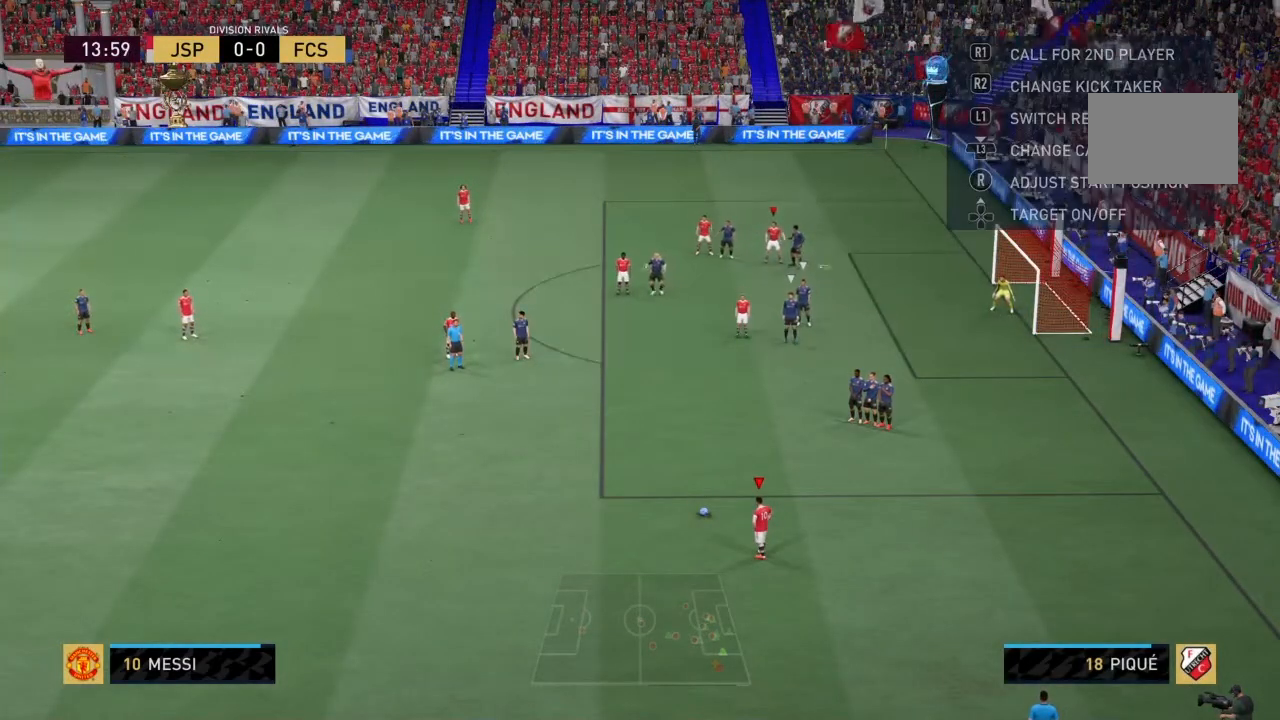
{"buttons": [], "left_stick": "center", "right_stick": "center", "events": [[234, "left_stick", "center"]]}
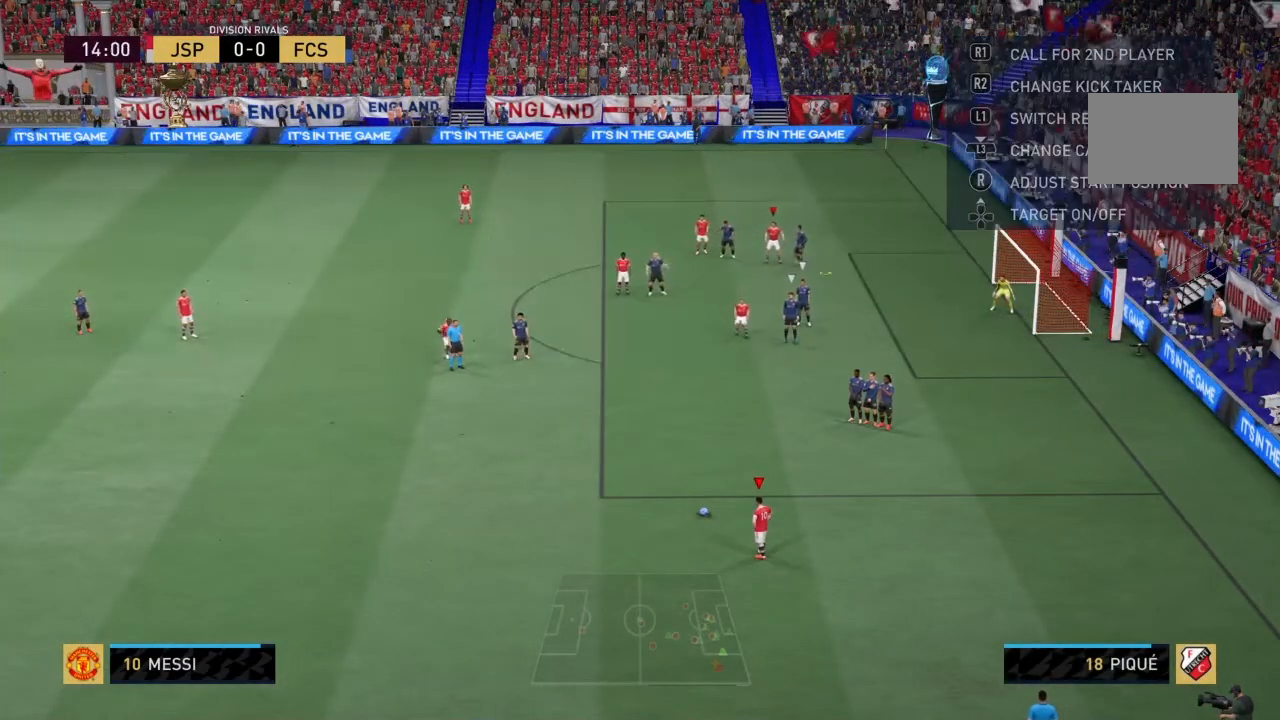
{"buttons": [], "left_stick": "center", "right_stick": "center", "events": []}
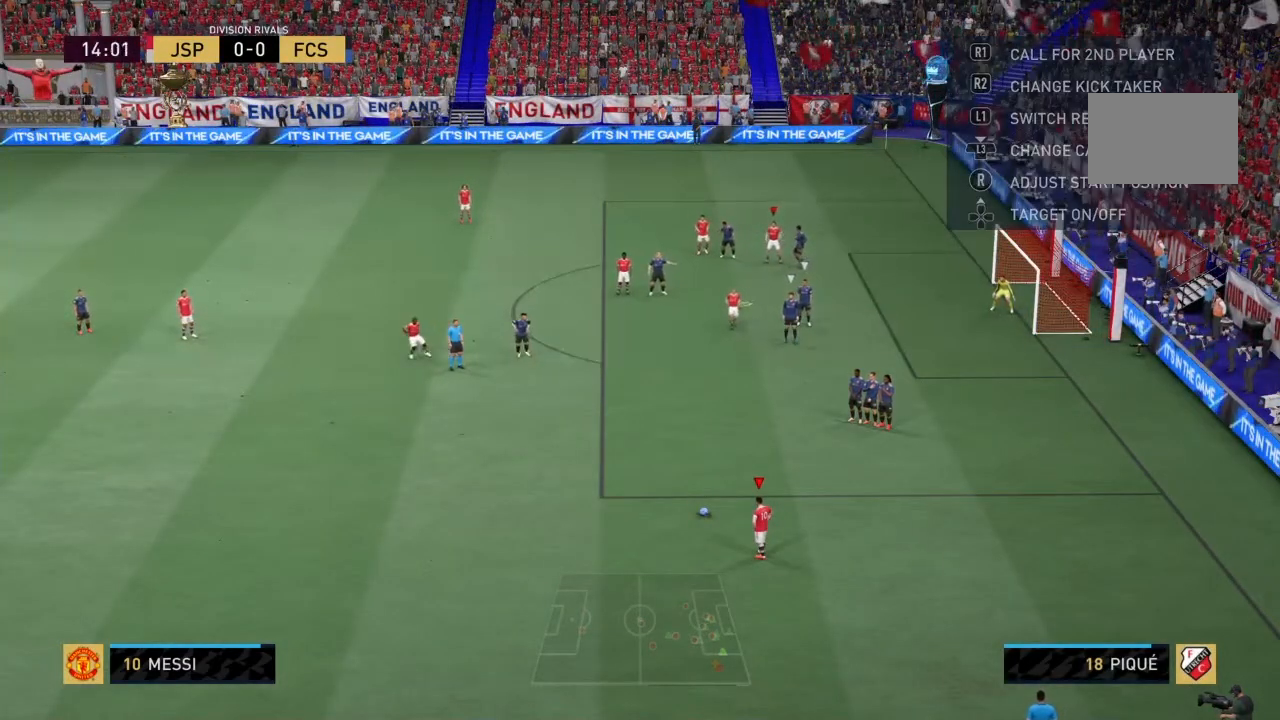
{"buttons": [], "left_stick": "up", "right_stick": "center", "events": [[401, "left_stick", "up"]]}
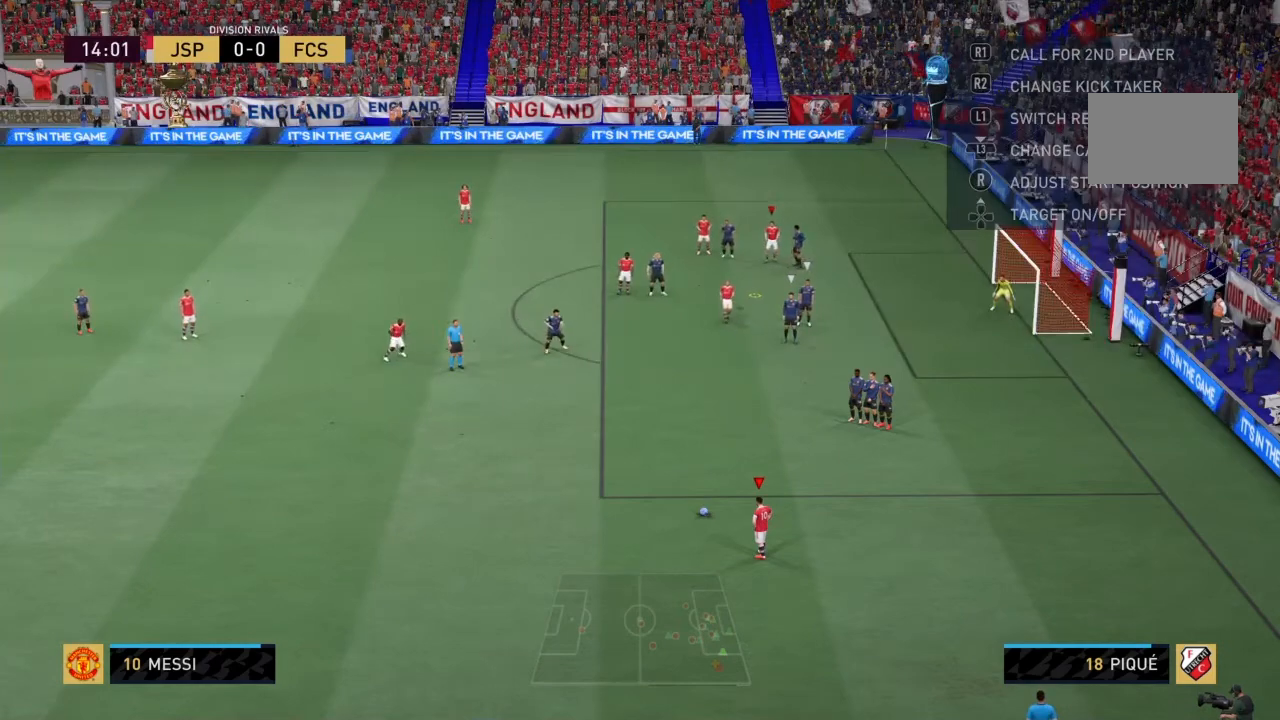
{"buttons": ["SQUARE"], "left_stick": "center", "right_stick": "center", "events": [[400, "SQUARE", "down"], [500, "left_stick", "center"]]}
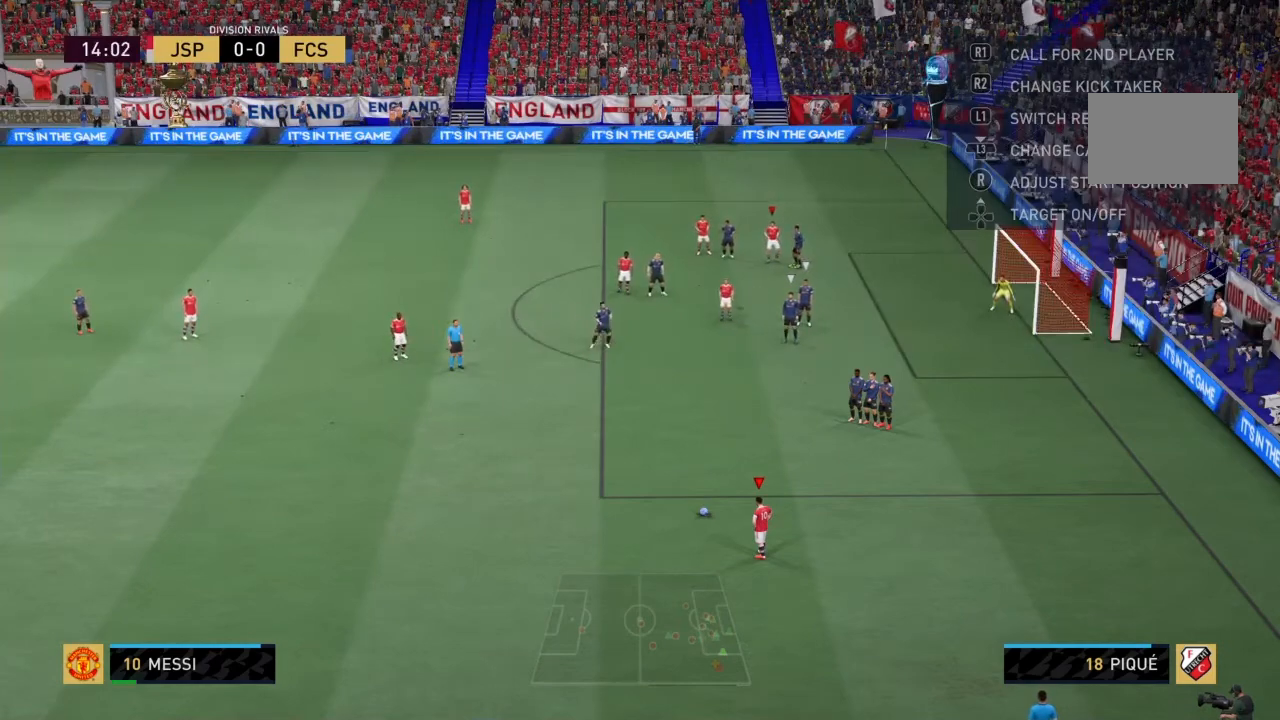
{"buttons": ["SQUARE"], "left_stick": "center", "right_stick": "center", "events": []}
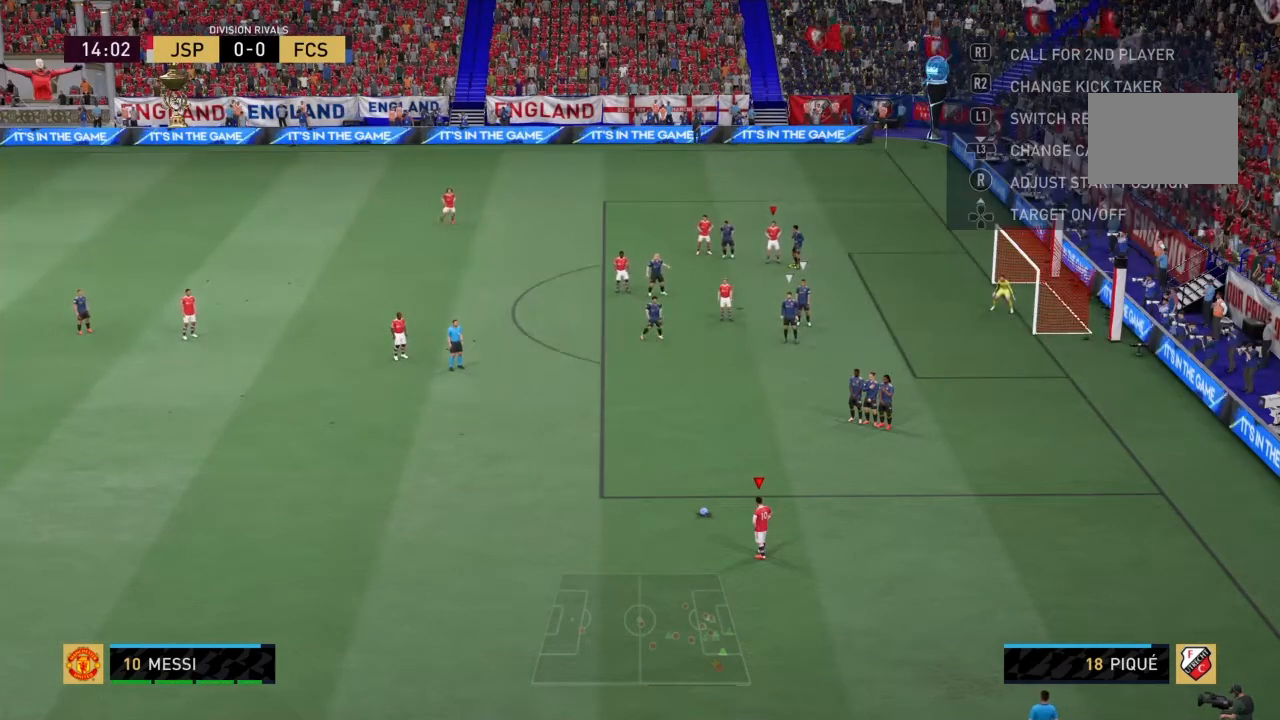
{"buttons": [], "left_stick": "center", "right_stick": "center", "events": [[167, "SQUARE", "up"]]}
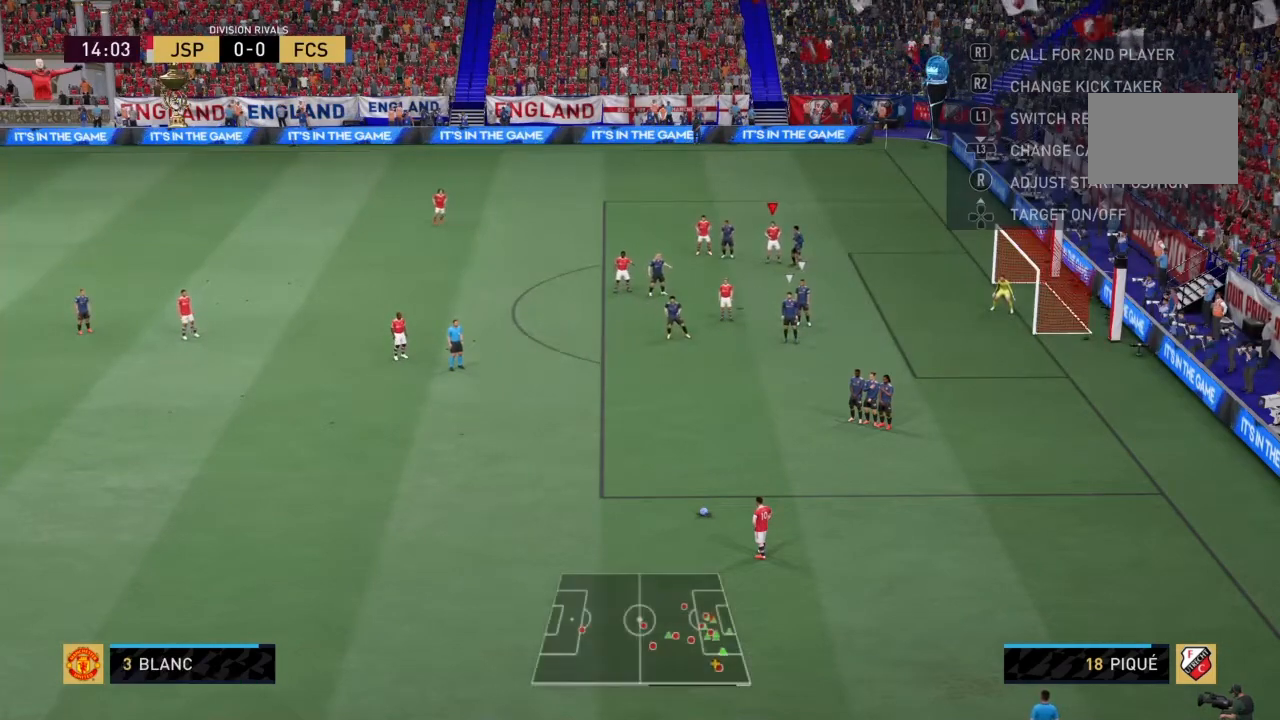
{"buttons": [], "left_stick": "center", "right_stick": "center", "events": []}
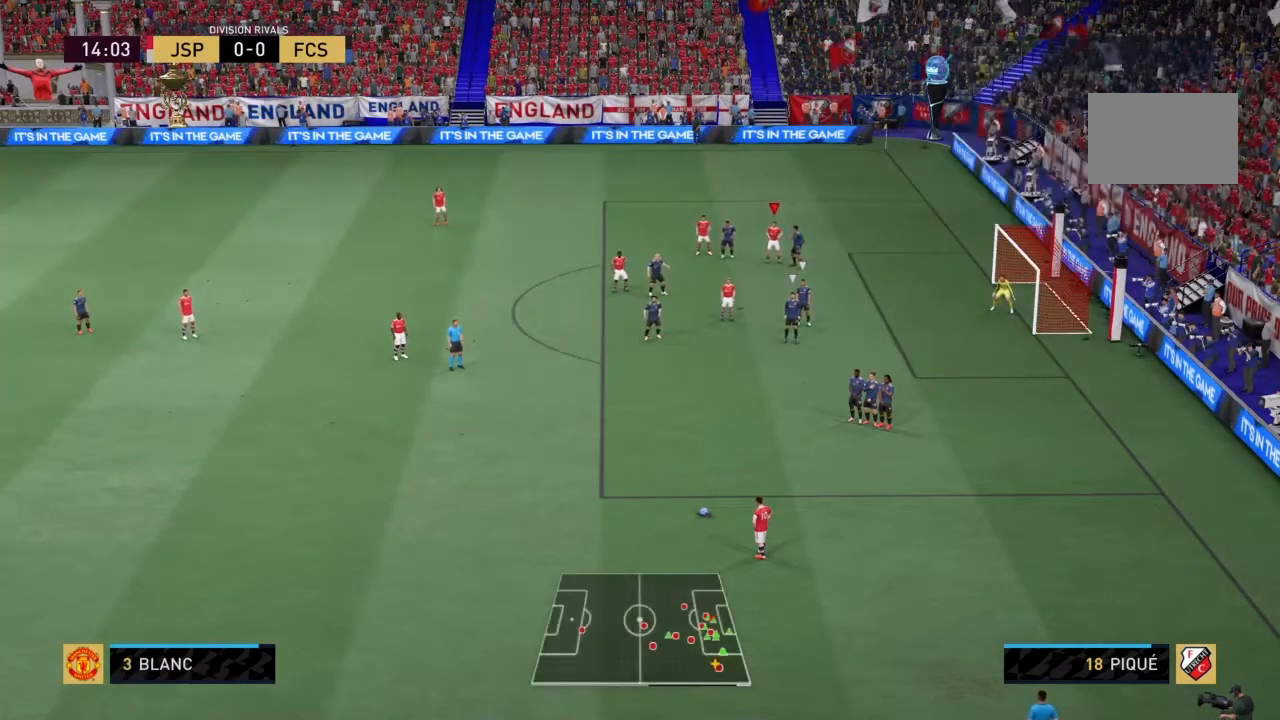
{"buttons": [], "left_stick": "center", "right_stick": "center", "events": [[33, "SQUARE", "down"], [200, "SQUARE", "up"]]}
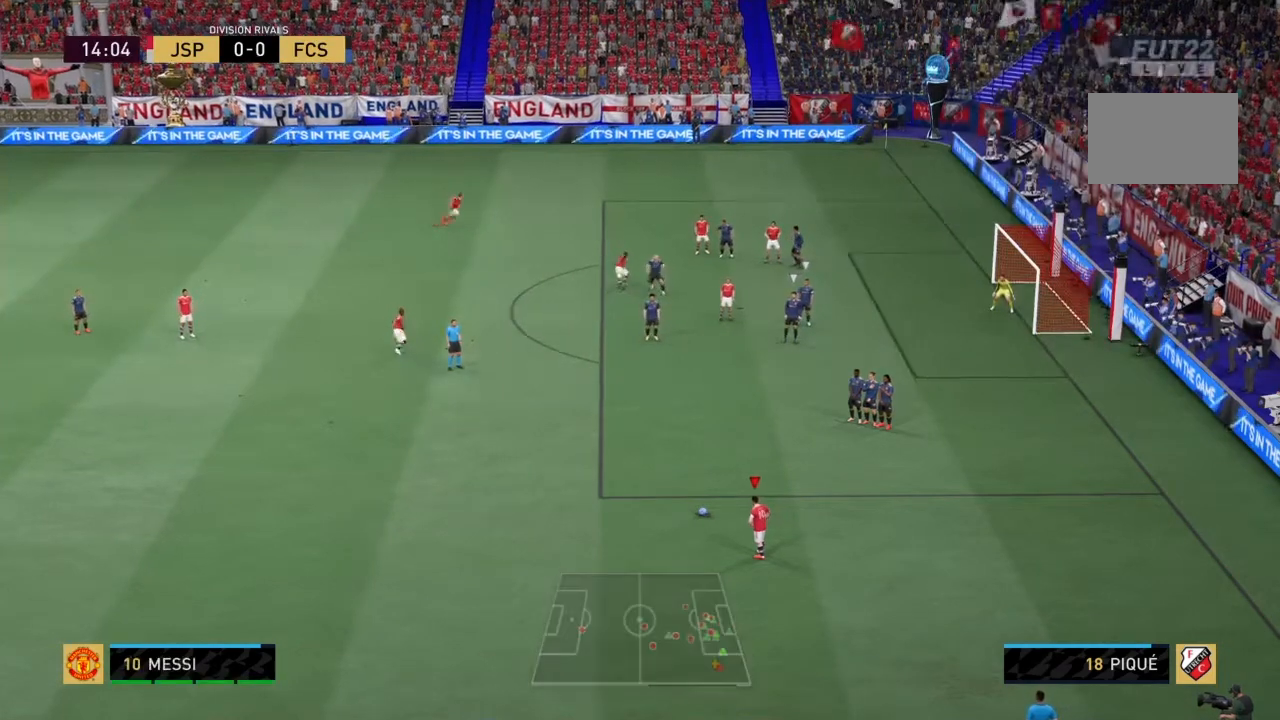
{"buttons": ["R2"], "left_stick": "down", "right_stick": "center", "events": [[67, "R2", "down"], [100, "left_stick", "down"]]}
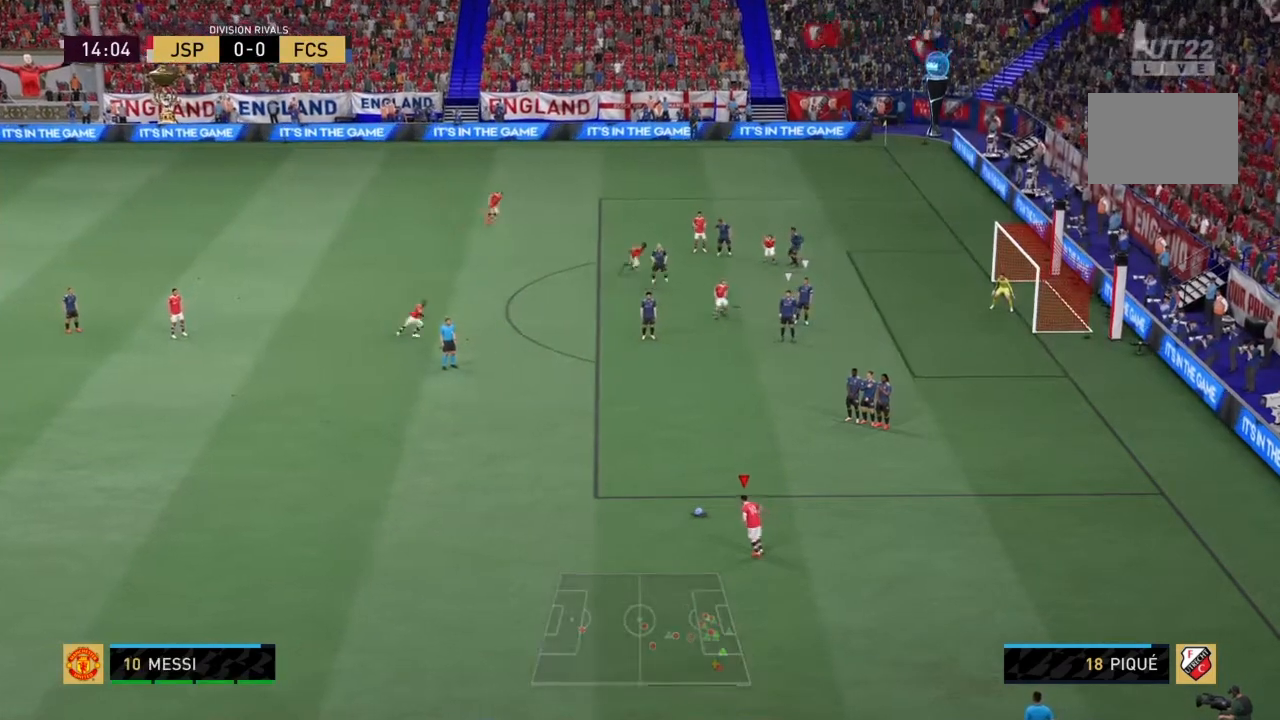
{"buttons": [], "left_stick": "down", "right_stick": "center", "events": [[133, "left_stick", "center"], [167, "R2", "up"], [333, "left_stick", "down"]]}
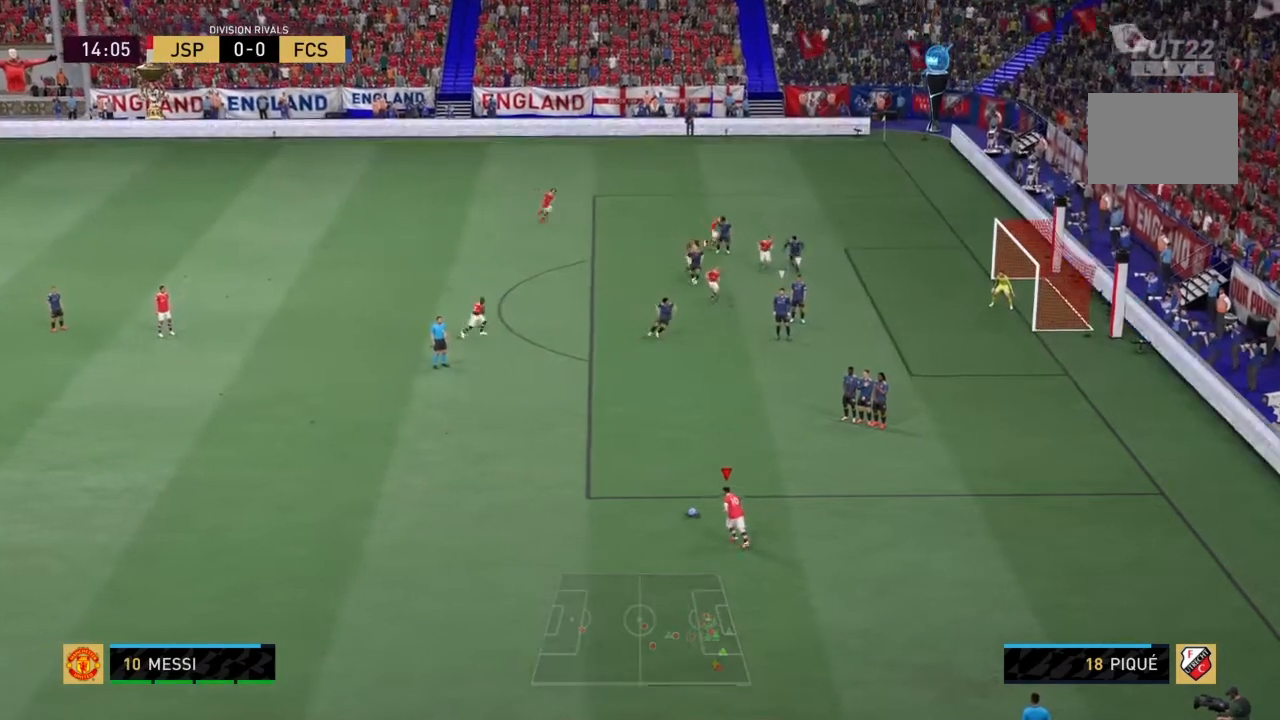
{"buttons": [], "left_stick": "down", "right_stick": "center", "events": [[34, "R2", "down"], [401, "R2", "up"]]}
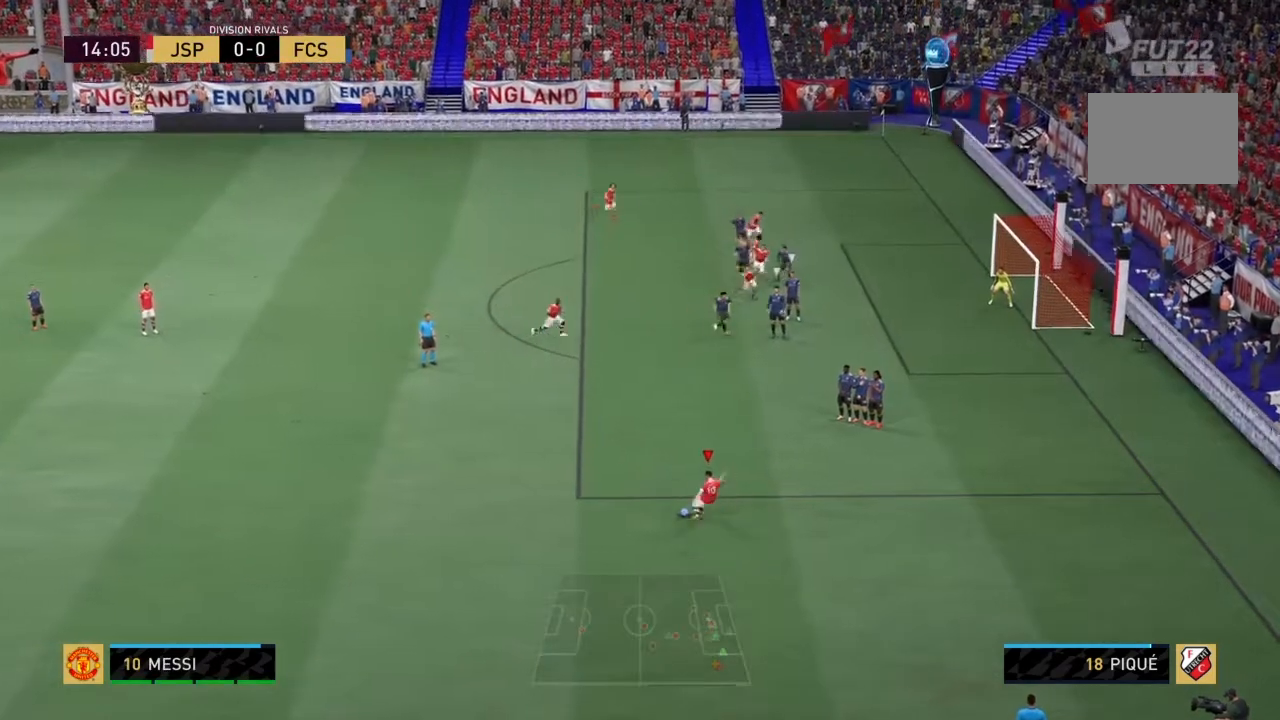
{"buttons": [], "left_stick": "down-right", "right_stick": "center"}
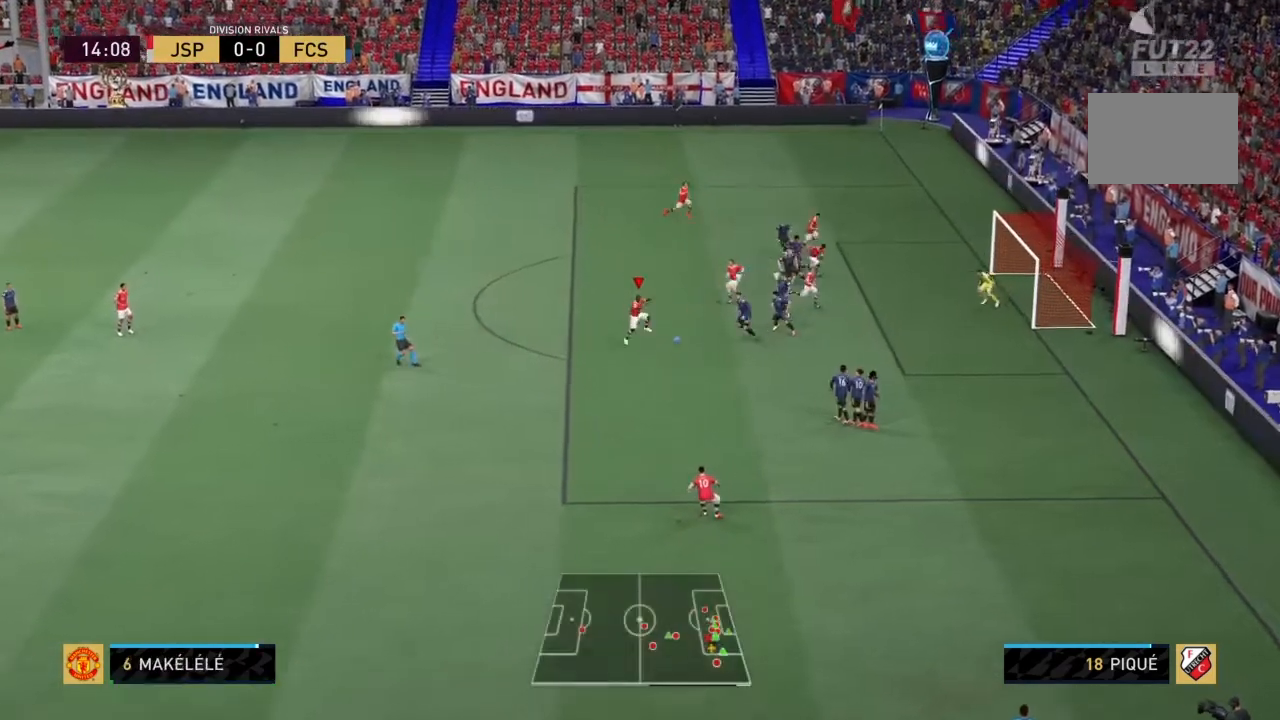
{"buttons": [], "left_stick": "right", "right_stick": "center", "events": [[34, "CIRCLE", "down"], [234, "CIRCLE", "up"], [267, "left_stick", "right"]]}
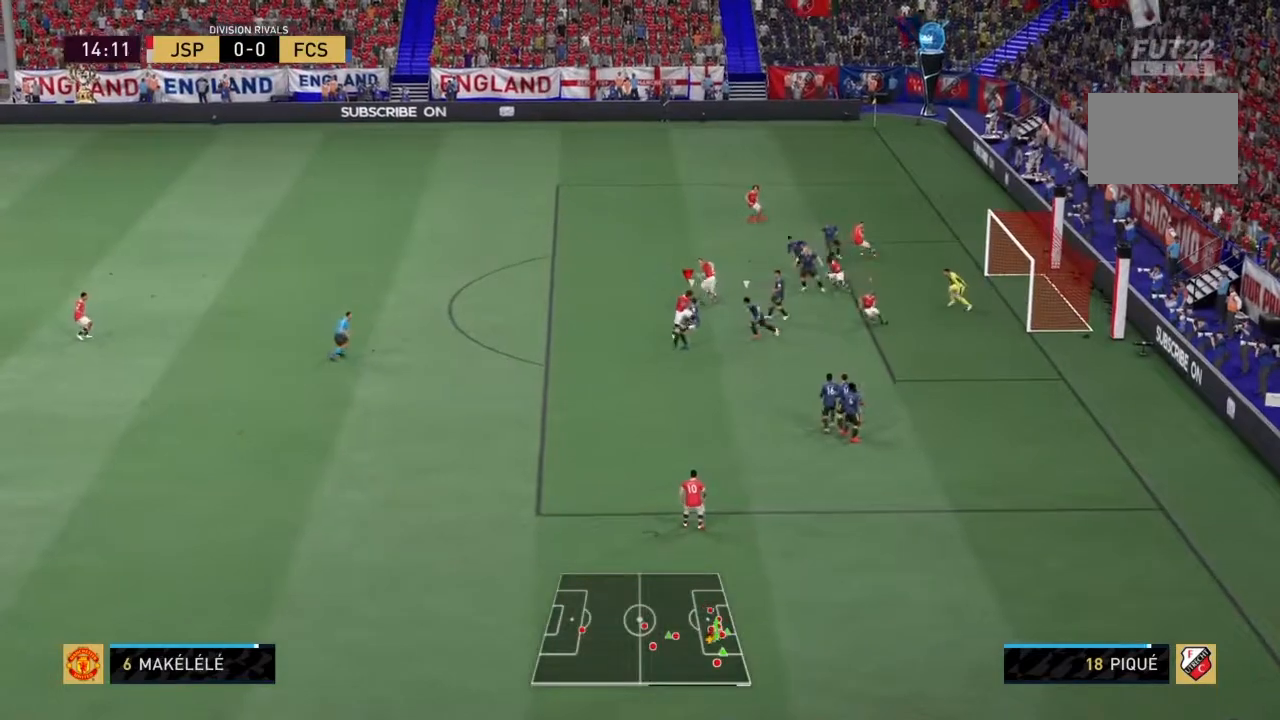
{"buttons": [], "left_stick": "down", "right_stick": "center", "events": [[300, "left_stick", "down-right"], [434, "left_stick", "down"]]}
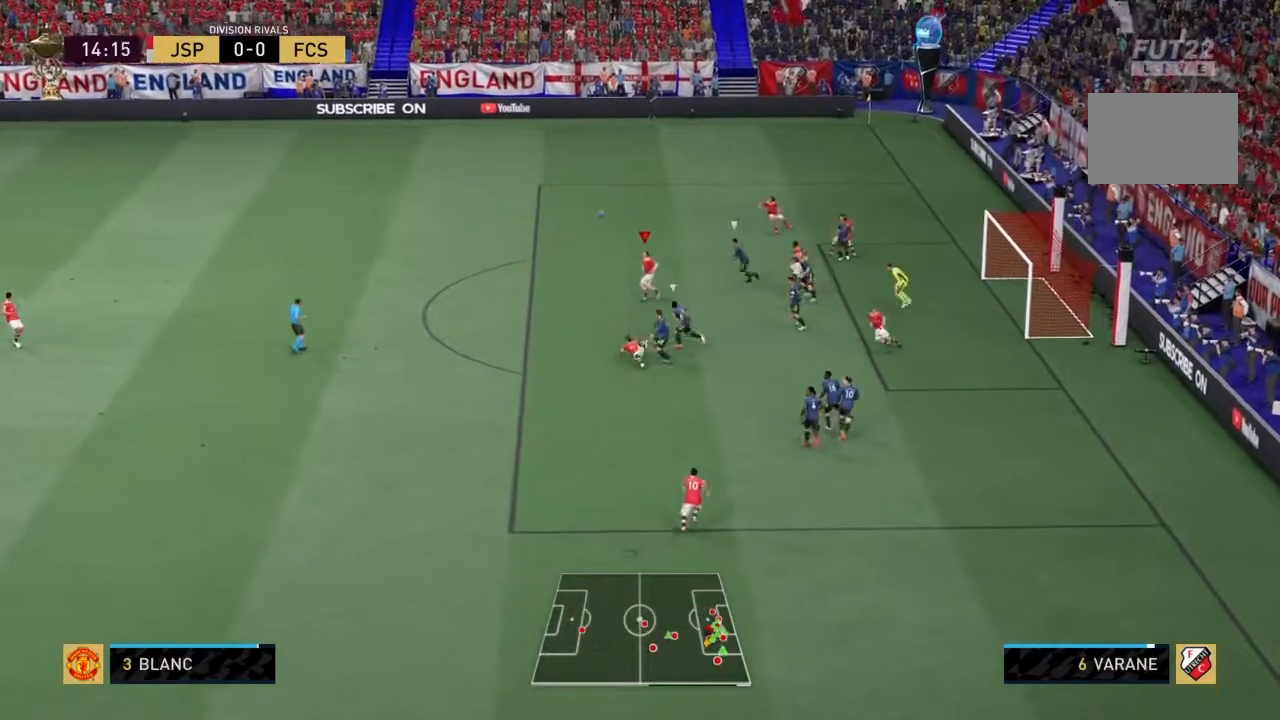
{"buttons": ["CIRCLE", "L2"], "left_stick": "right", "right_stick": "center", "events": [[267, "CIRCLE", "down"], [267, "left_stick", "right"], [301, "L2", "down"]]}
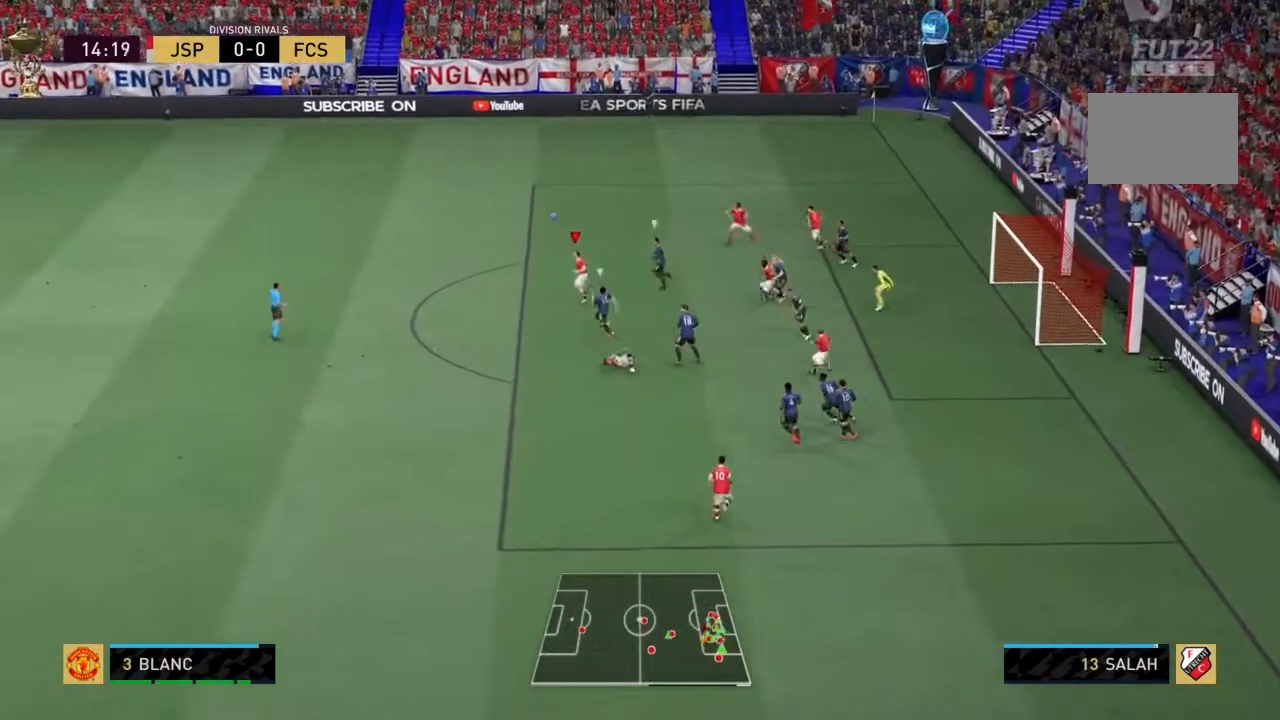
{"buttons": [], "left_stick": "right", "right_stick": "center", "events": [[100, "CIRCLE", "up"], [367, "L2", "up"]]}
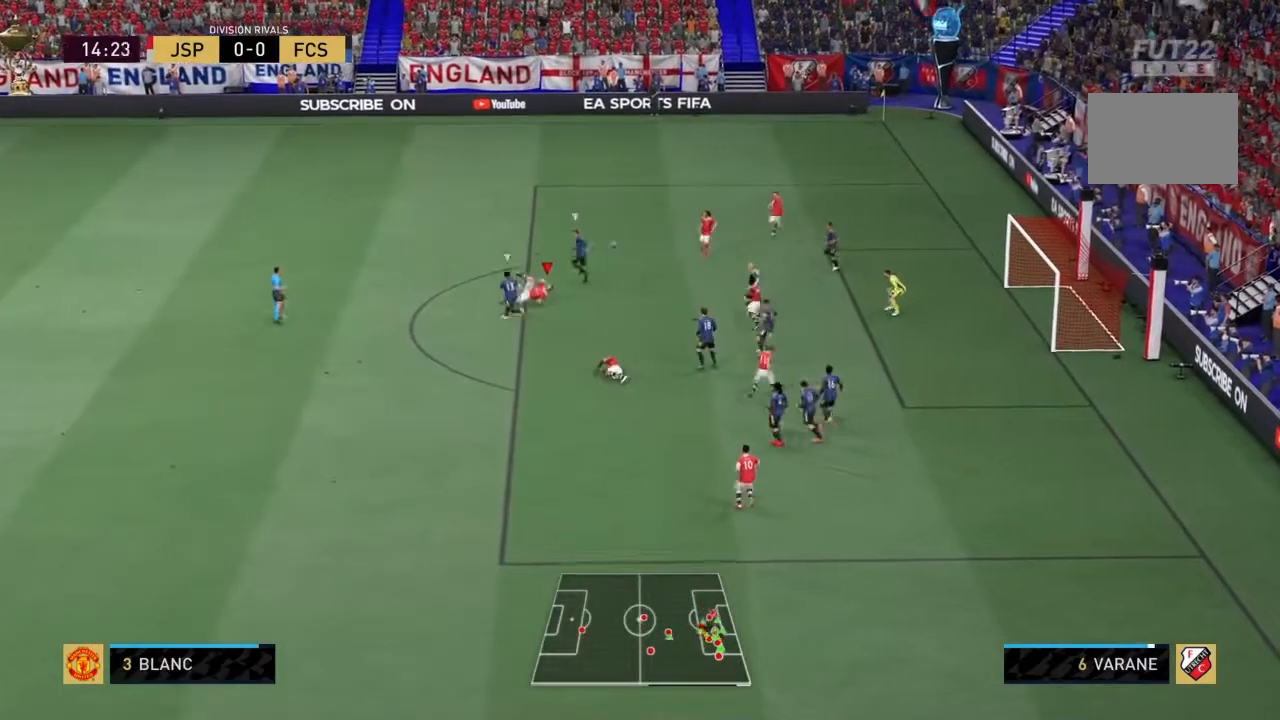
{"buttons": ["R2"], "left_stick": "right", "right_stick": "center", "events": [[167, "R2", "down"]]}
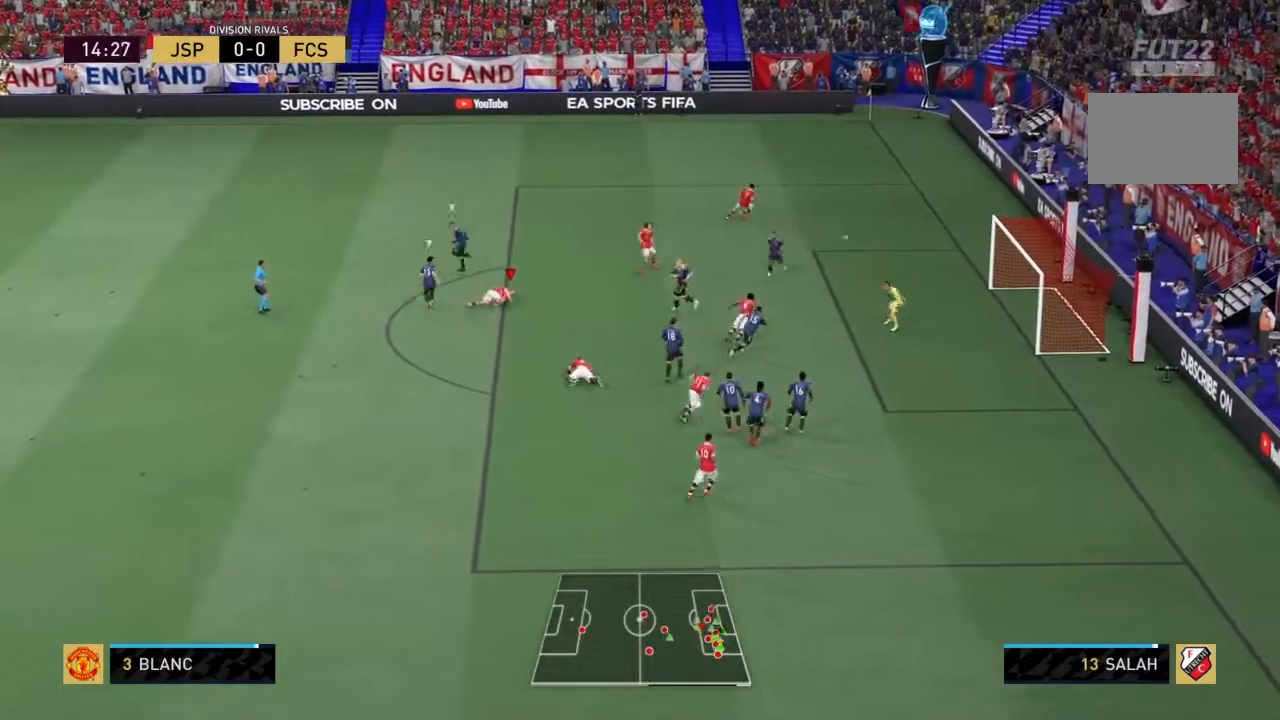
{"buttons": ["R2"], "left_stick": "up-right", "right_stick": "center", "events": [[434, "left_stick", "up-right"]]}
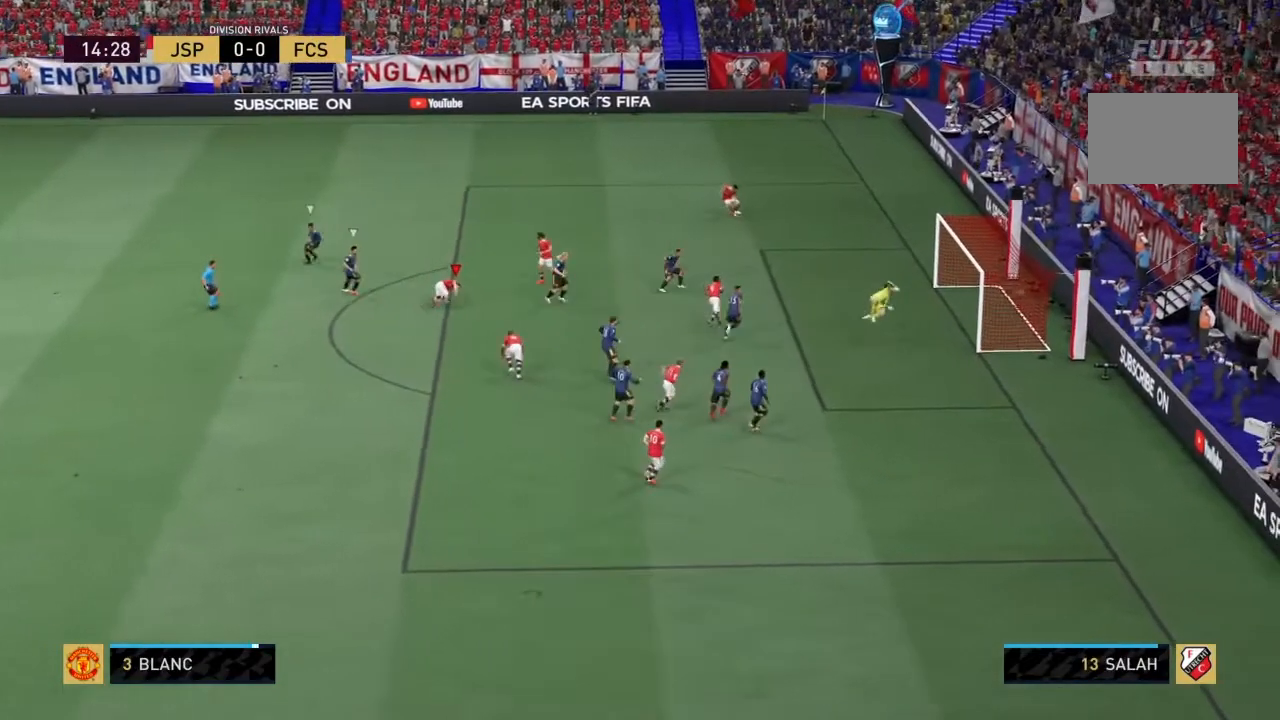
{"buttons": ["R2"], "left_stick": "up-right", "right_stick": "center", "events": []}
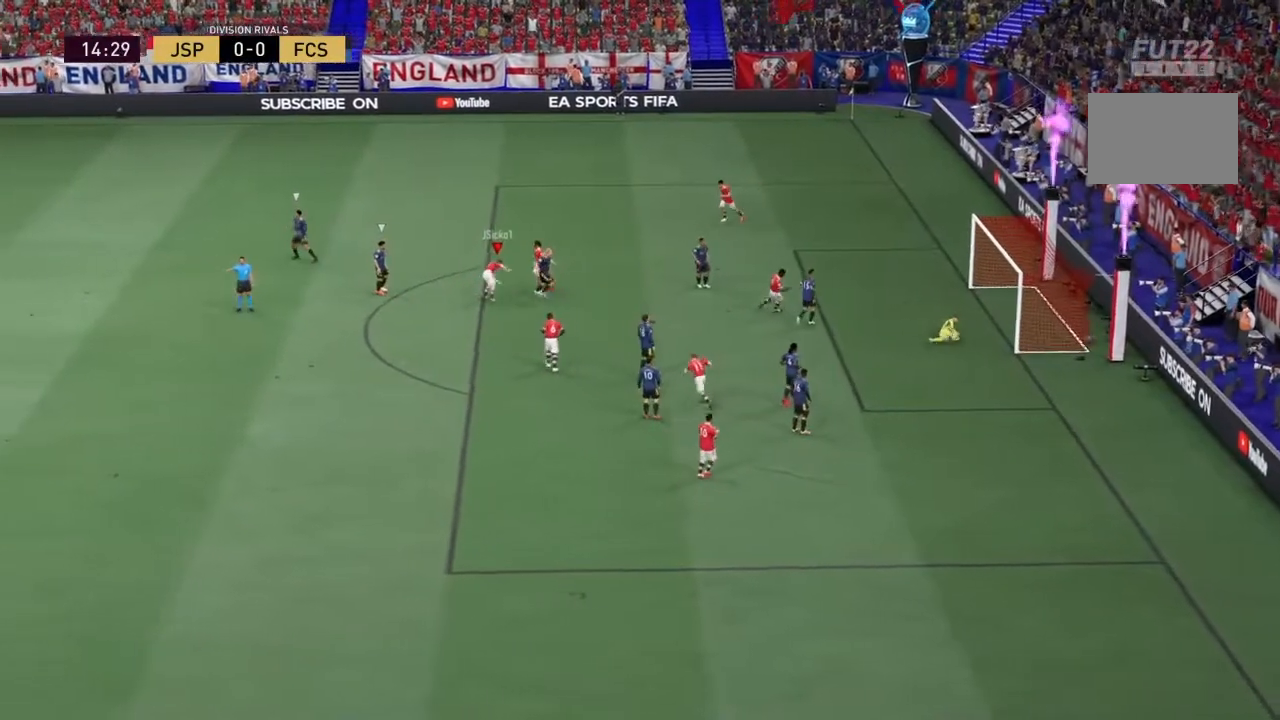
{"buttons": ["R2"], "left_stick": "up", "right_stick": "center", "events": [[233, "left_stick", "up"]]}